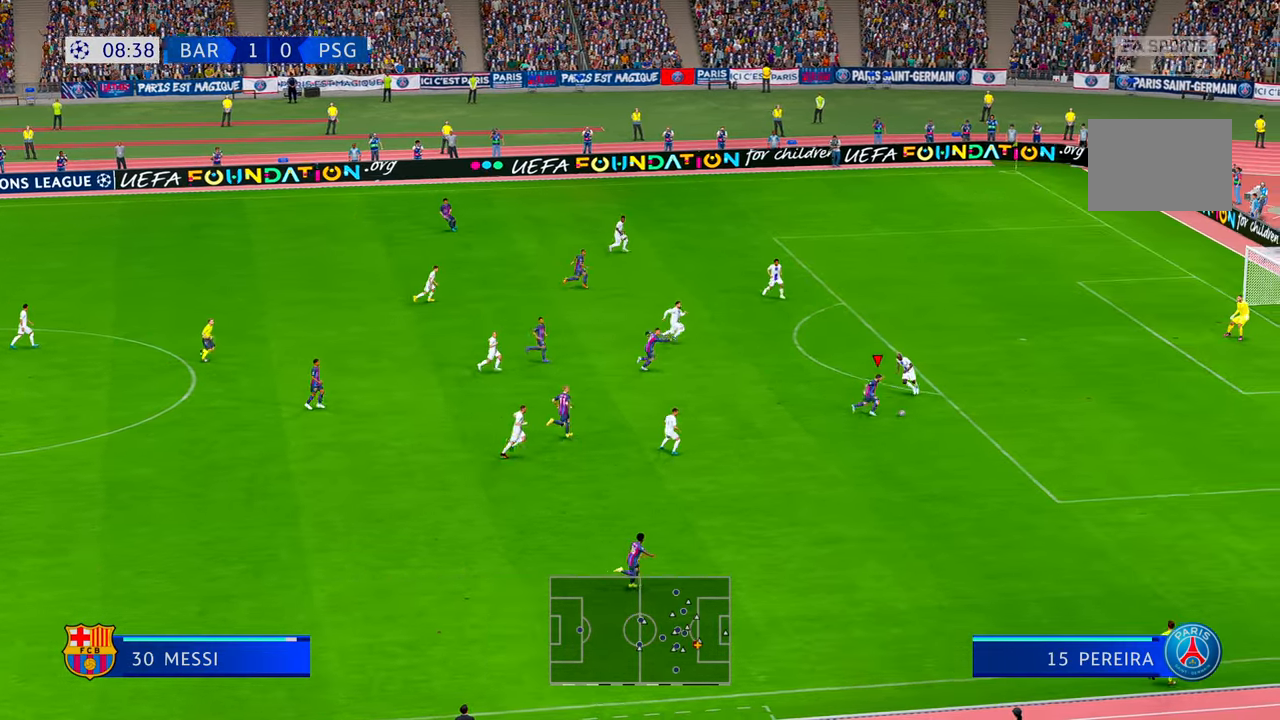
Gameplay with a controller (Xbox layout); each line is a JSON object with the inputs held at the frame after it. "events" lists button and stick changes between this image and that frame as [ms after this image, input, new state], when the widget could be followed in between. Not read: L3 R3.
{"buttons": ["R2"], "left_stick": "left", "right_stick": "center", "events": [[150, "left_stick", "center"], [217, "left_stick", "left"]]}
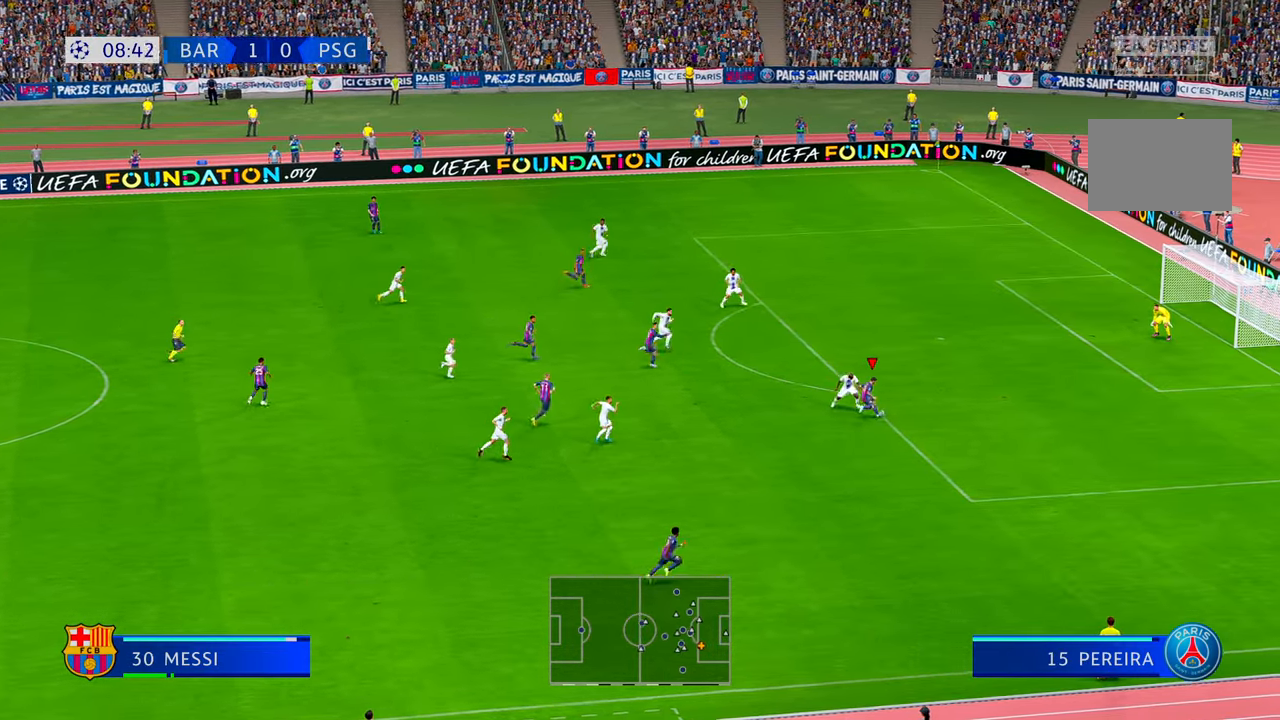
{"buttons": ["R2"], "left_stick": "left", "right_stick": "center", "events": []}
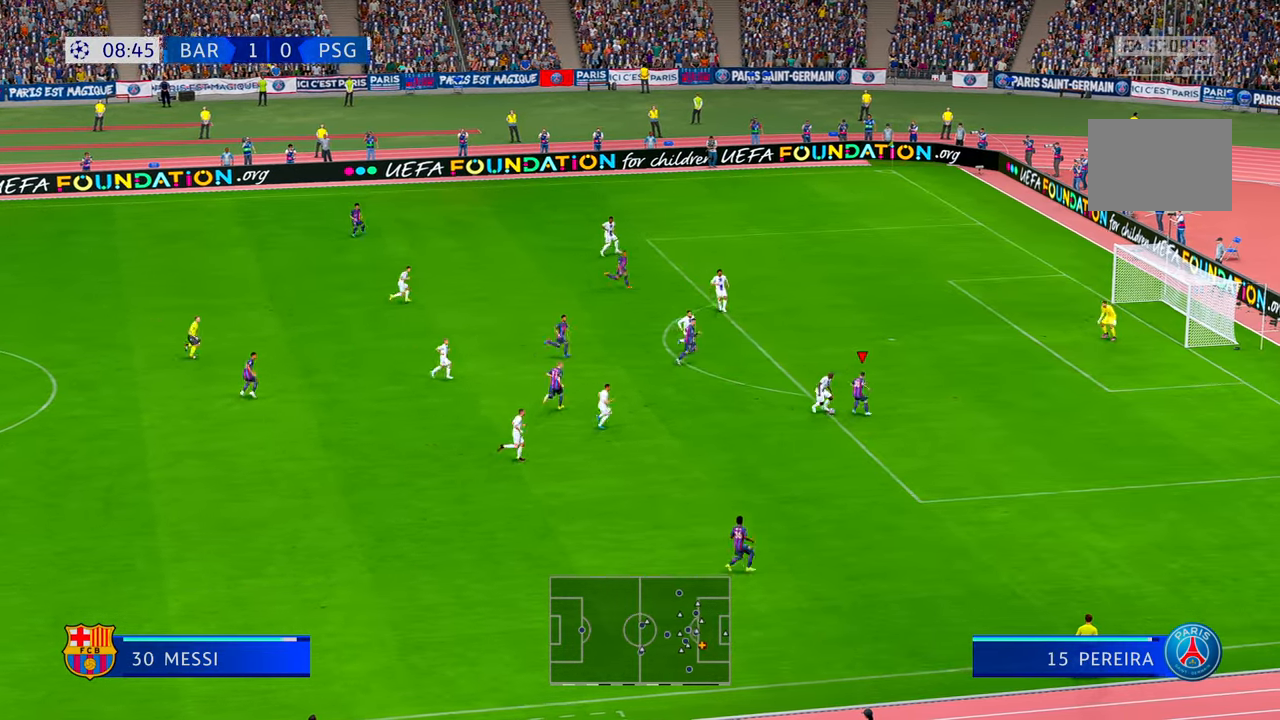
{"buttons": ["R2"], "left_stick": "left", "right_stick": "center", "events": [[50, "left_stick", "up-left"], [233, "left_stick", "center"], [333, "left_stick", "down-left"], [467, "left_stick", "left"]]}
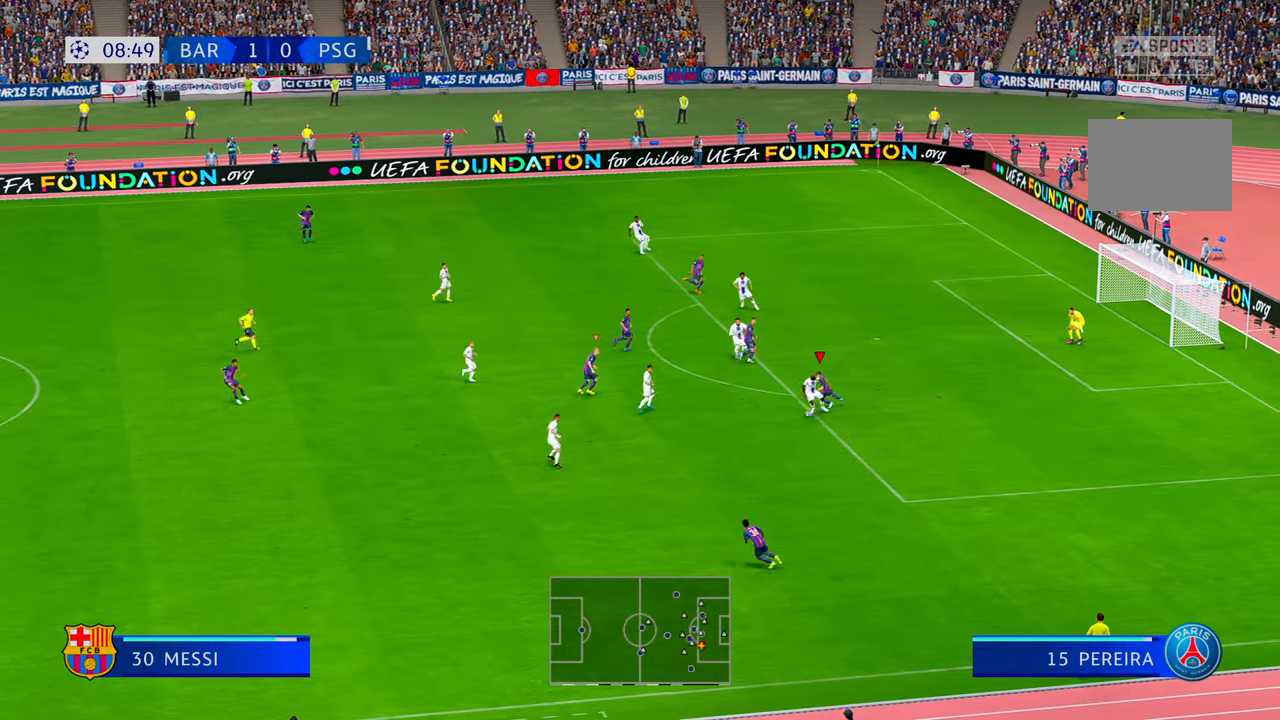
{"buttons": ["R2"], "left_stick": "down-left", "right_stick": "center", "events": [[500, "left_stick", "down-left"]]}
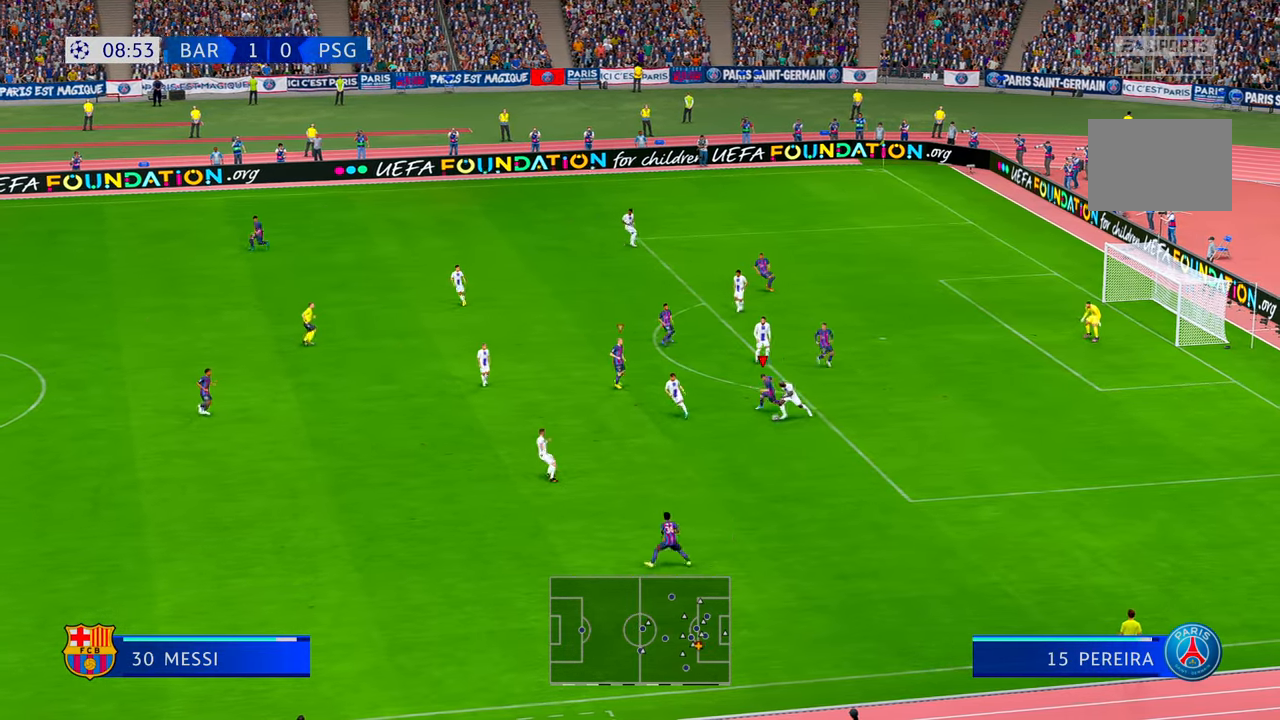
{"buttons": ["R2"], "left_stick": "down-left", "right_stick": "center", "events": []}
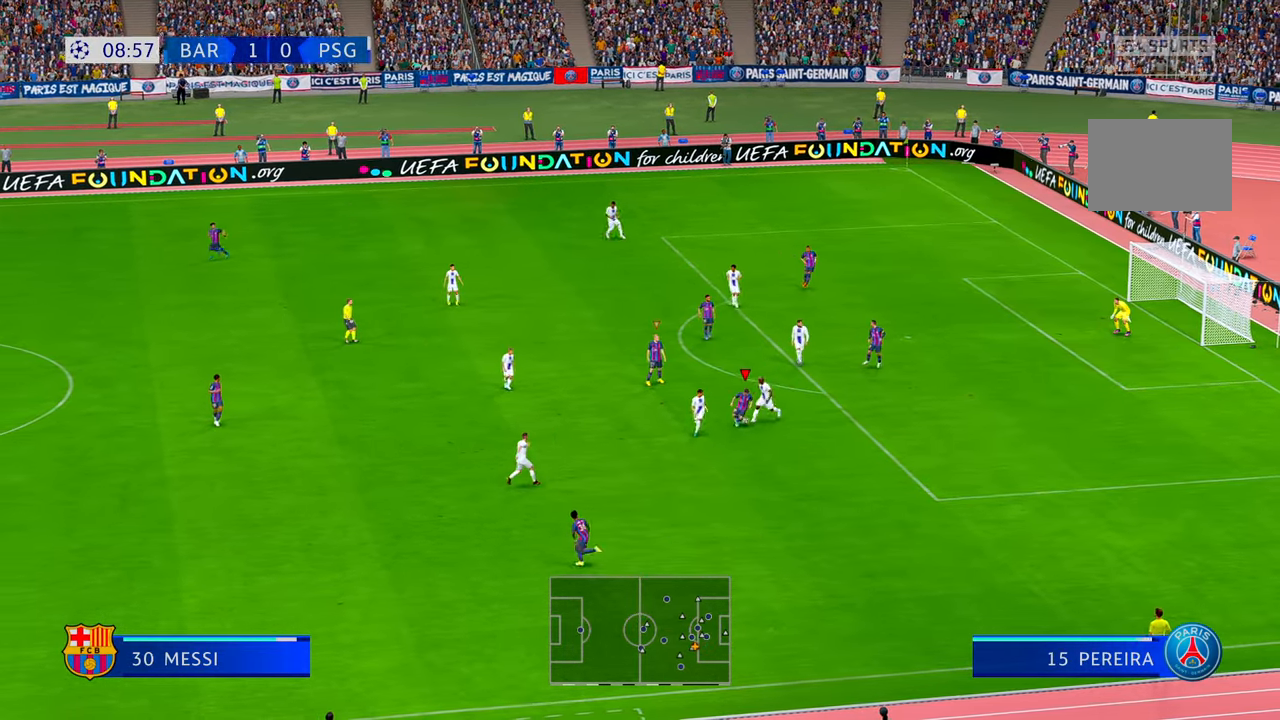
{"buttons": ["R2"], "left_stick": "right", "right_stick": "center", "events": [[133, "left_stick", "down"], [283, "left_stick", "down-right"], [433, "left_stick", "center"], [500, "left_stick", "right"]]}
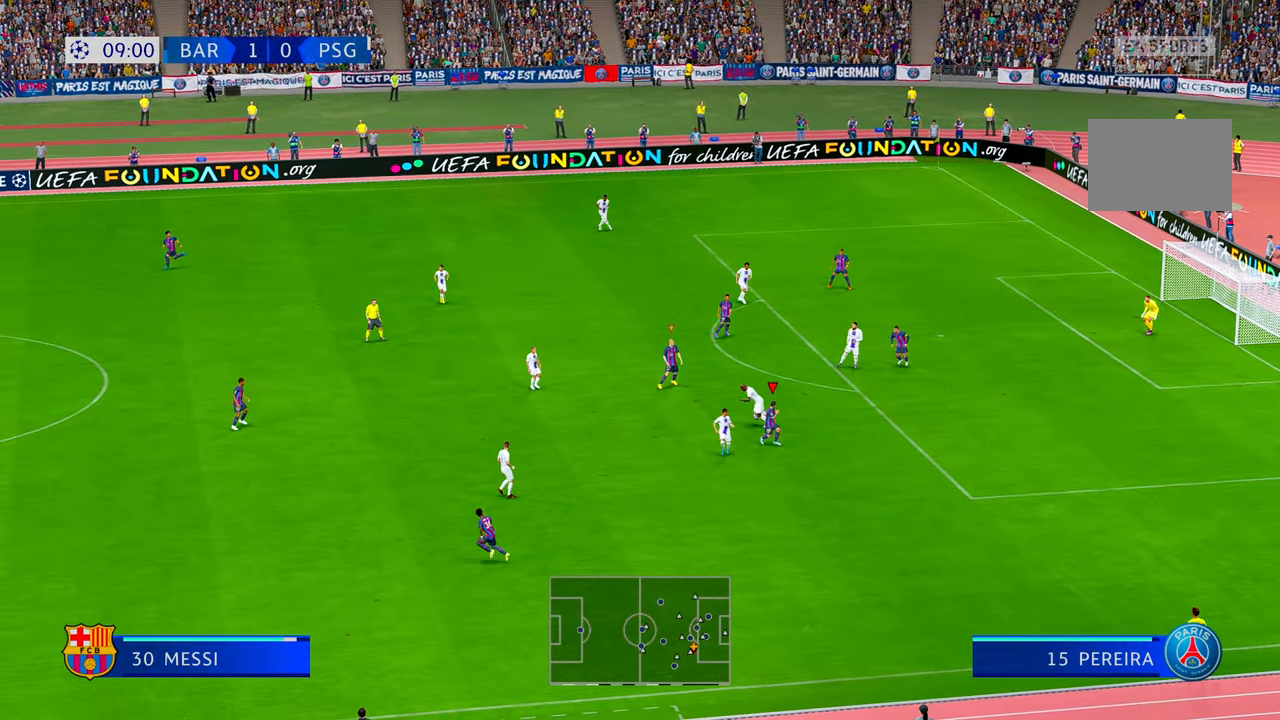
{"buttons": ["R2"], "left_stick": "left", "right_stick": "center", "events": [[167, "left_stick", "up"], [267, "left_stick", "up-left"], [467, "left_stick", "left"]]}
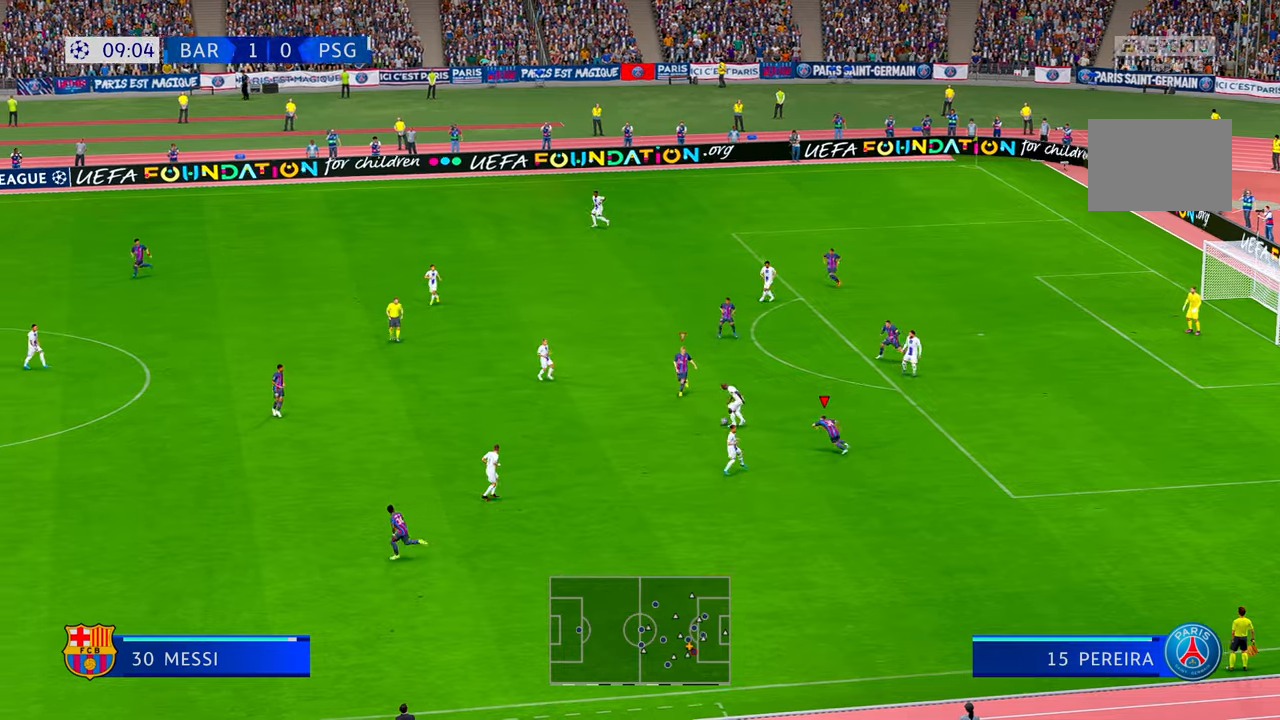
{"buttons": ["R2"], "left_stick": "left", "right_stick": "center", "events": []}
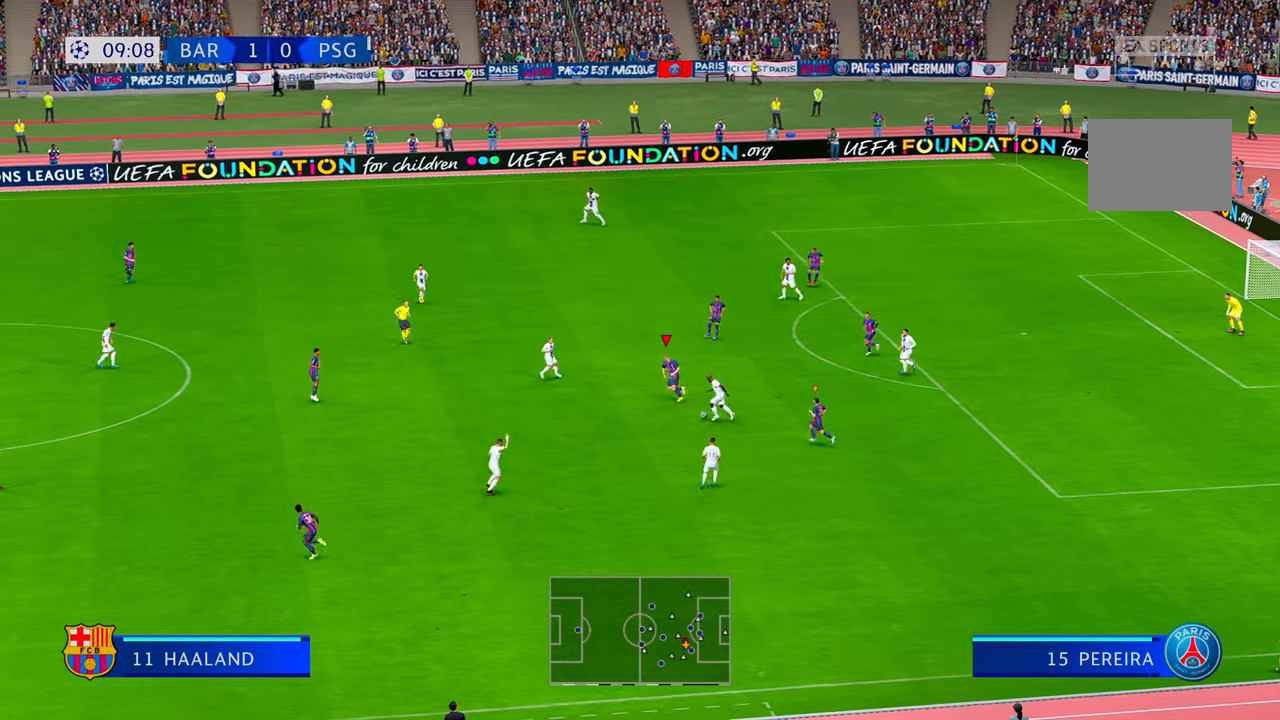
{"buttons": ["R2"], "left_stick": "down", "right_stick": "center"}
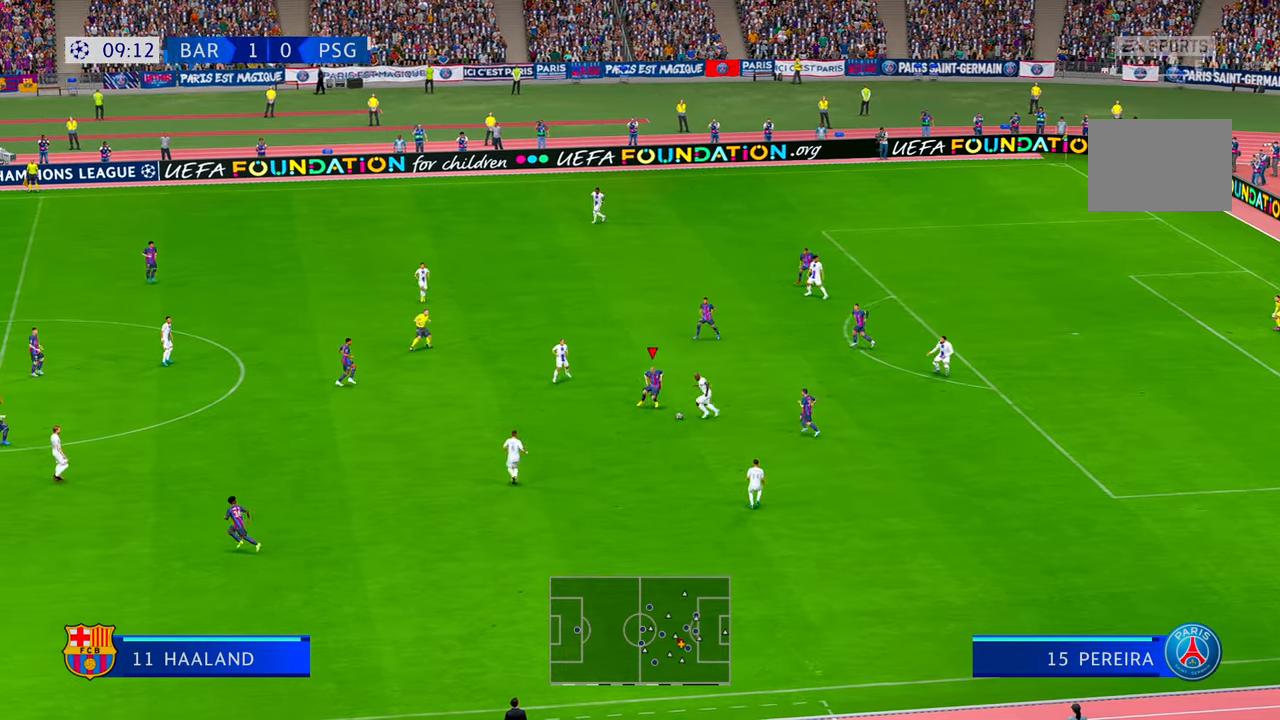
{"buttons": ["R2"], "left_stick": "down", "right_stick": "center", "events": [[17, "left_stick", "down-right"], [183, "left_stick", "down"]]}
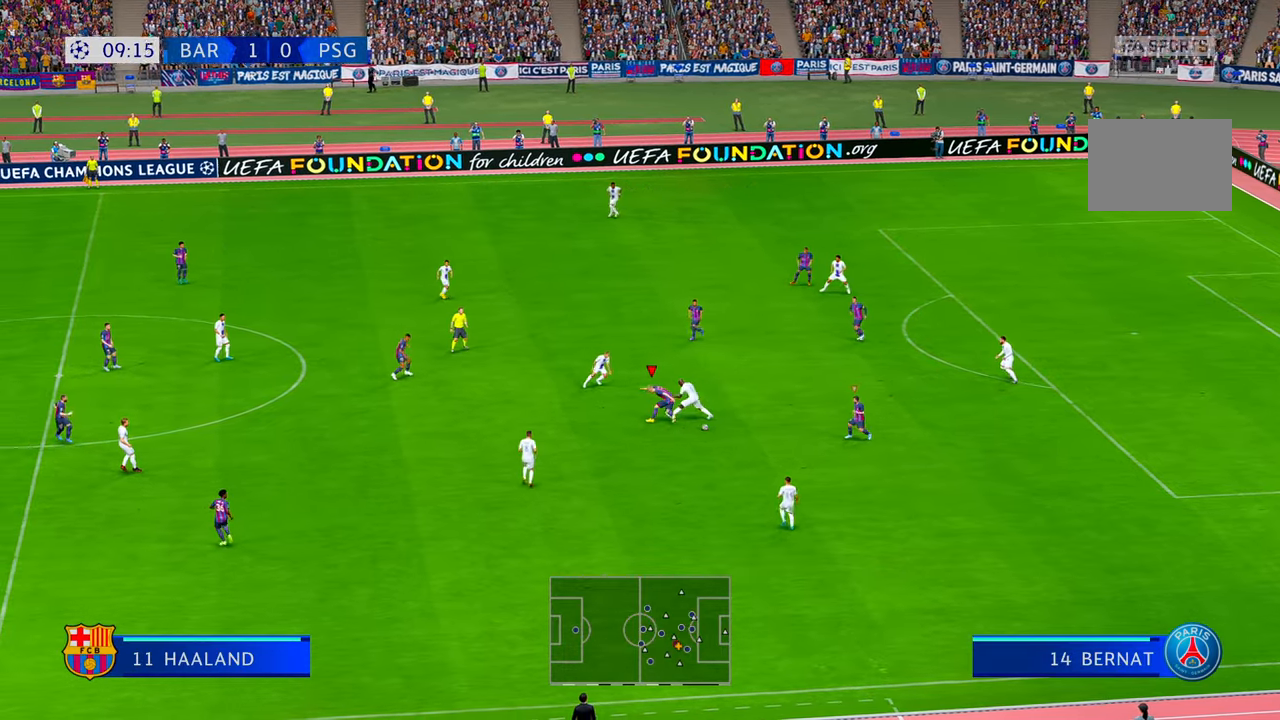
{"buttons": ["R2"], "left_stick": "down-right", "right_stick": "center", "events": [[383, "left_stick", "down-right"]]}
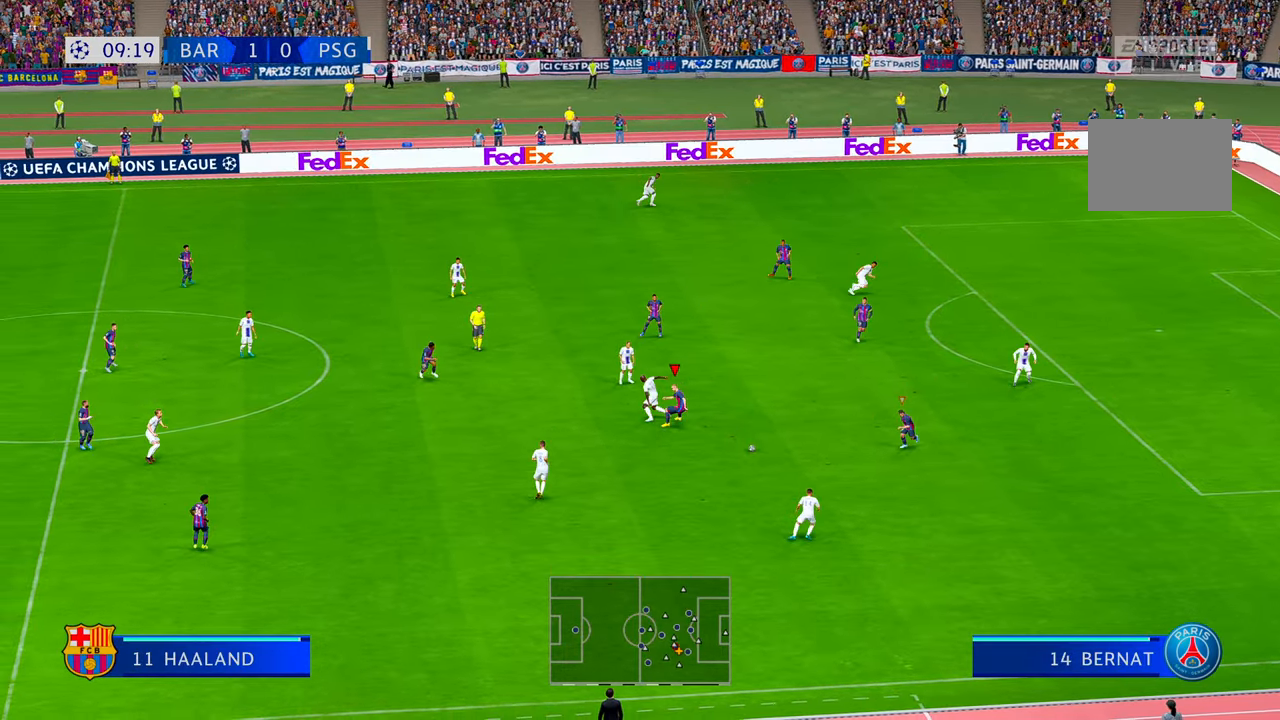
{"buttons": ["R2"], "left_stick": "down", "right_stick": "center", "events": [[17, "left_stick", "down"]]}
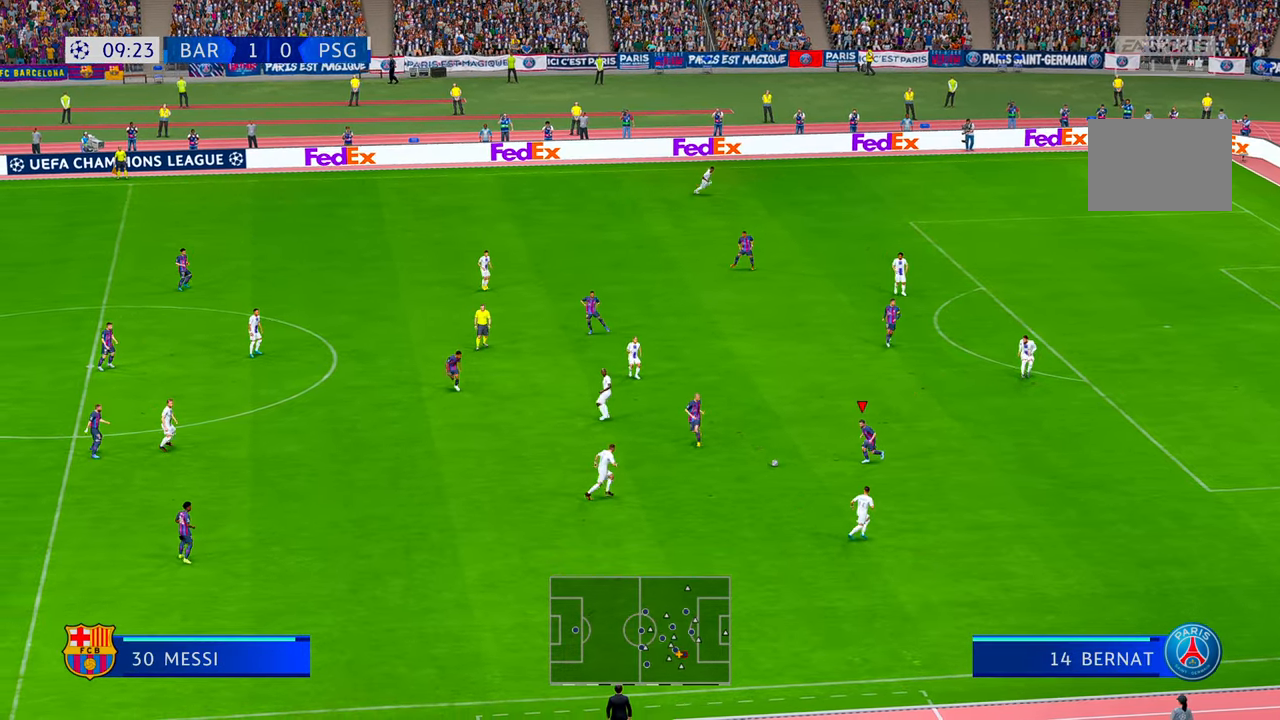
{"buttons": [], "left_stick": "up", "right_stick": "center", "events": [[150, "R2", "up"], [183, "left_stick", "center"], [233, "left_stick", "up"]]}
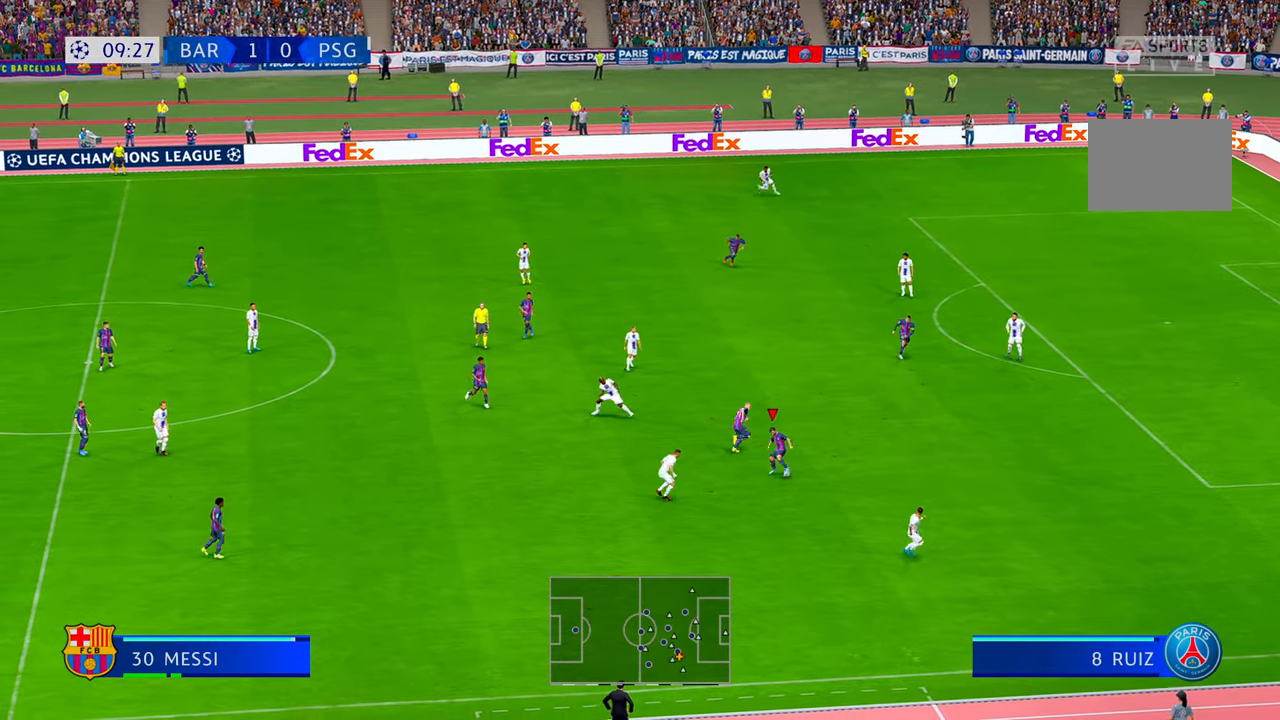
{"buttons": ["R2"], "left_stick": "up", "right_stick": "center", "events": [[333, "R2", "down"]]}
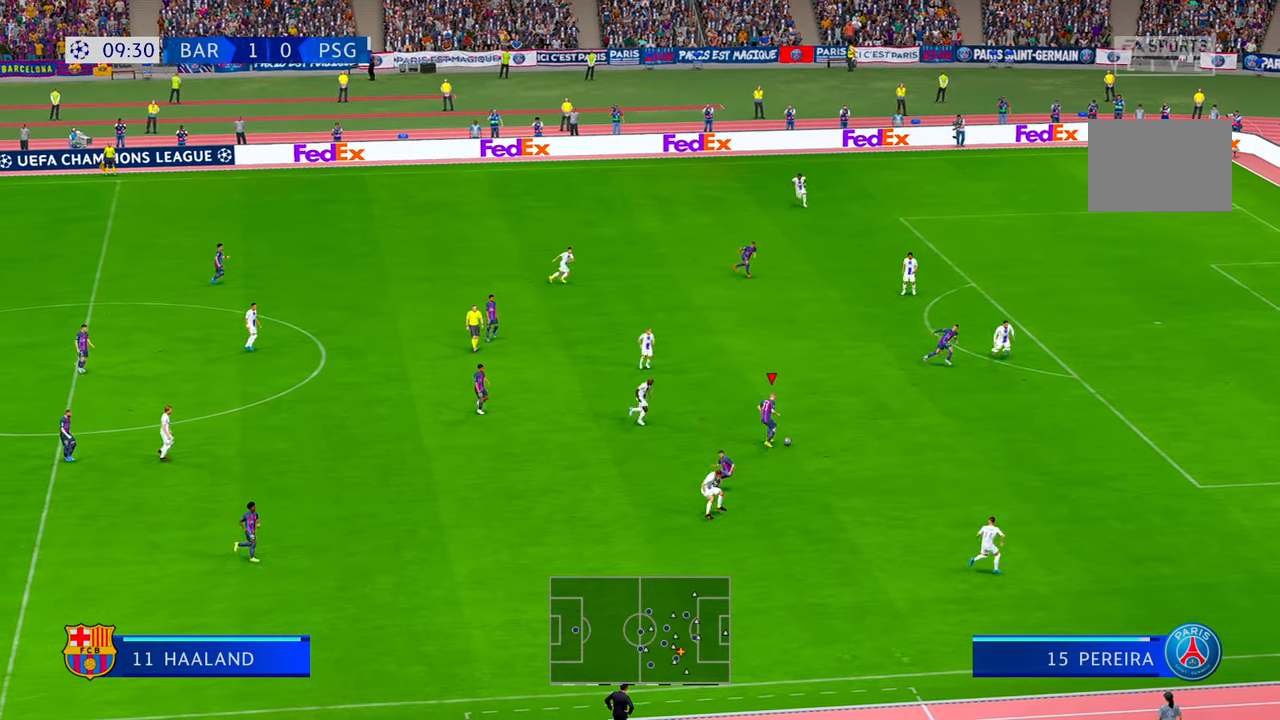
{"buttons": ["R2"], "left_stick": "up-right", "right_stick": "center"}
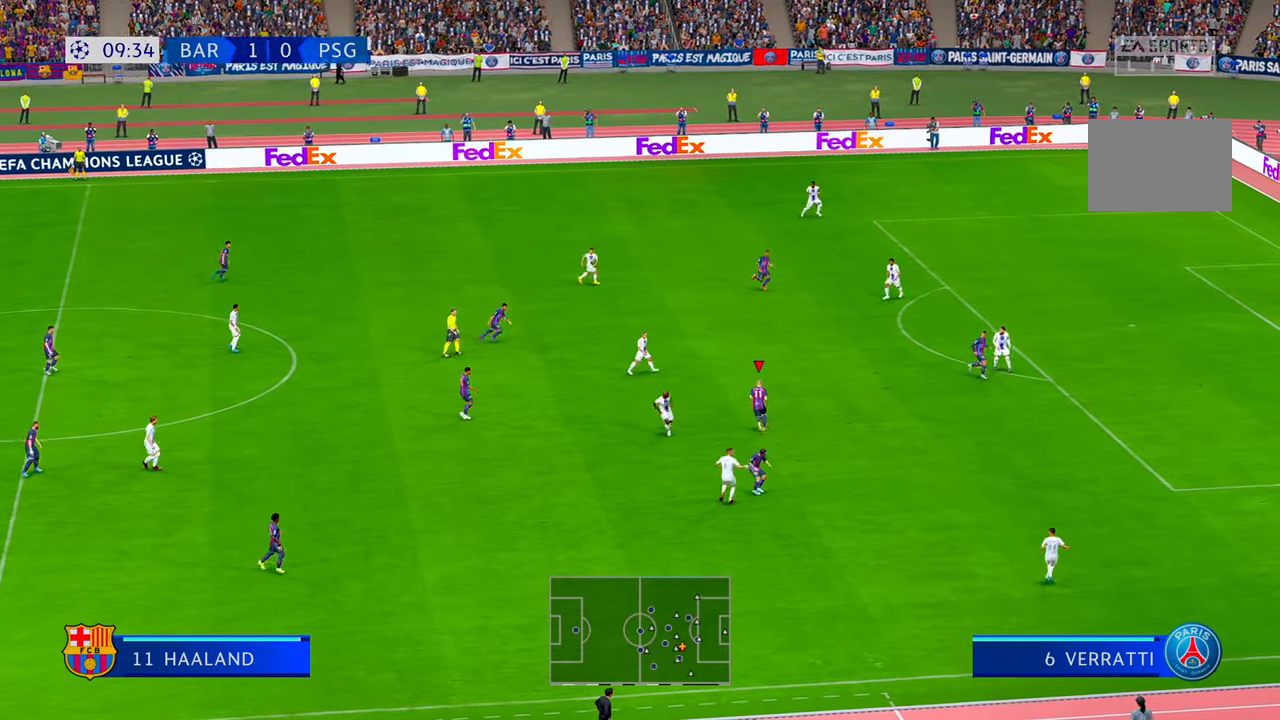
{"buttons": ["R2"], "left_stick": "up-right", "right_stick": "center", "events": [[250, "R2", "up"], [317, "R2", "down"]]}
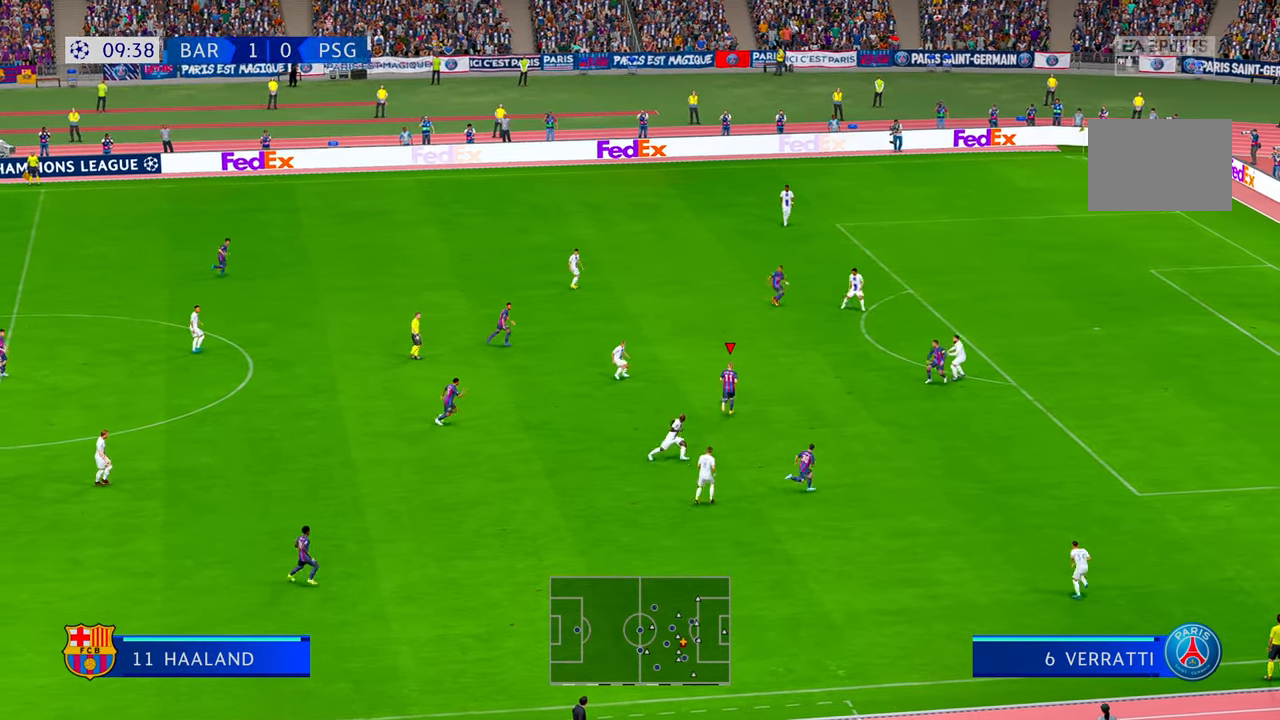
{"buttons": ["R2"], "left_stick": "up-right", "right_stick": "center", "events": []}
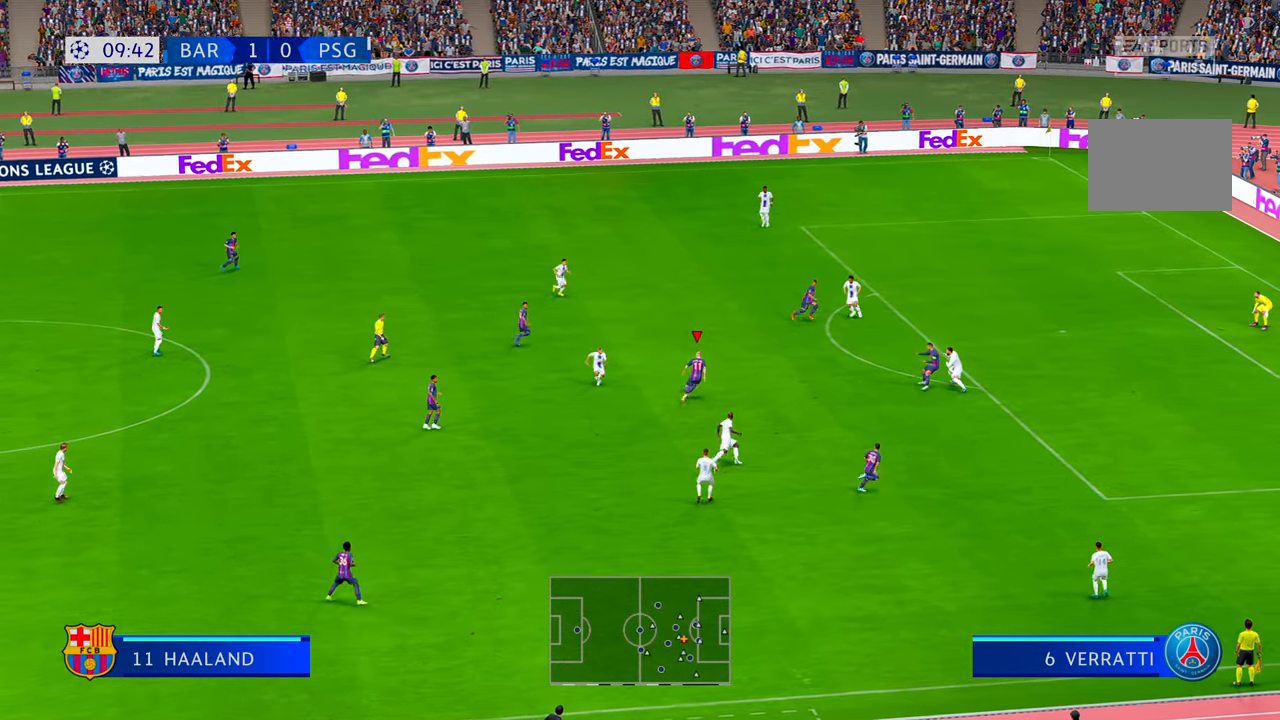
{"buttons": ["R2"], "left_stick": "up-right", "right_stick": "center", "events": []}
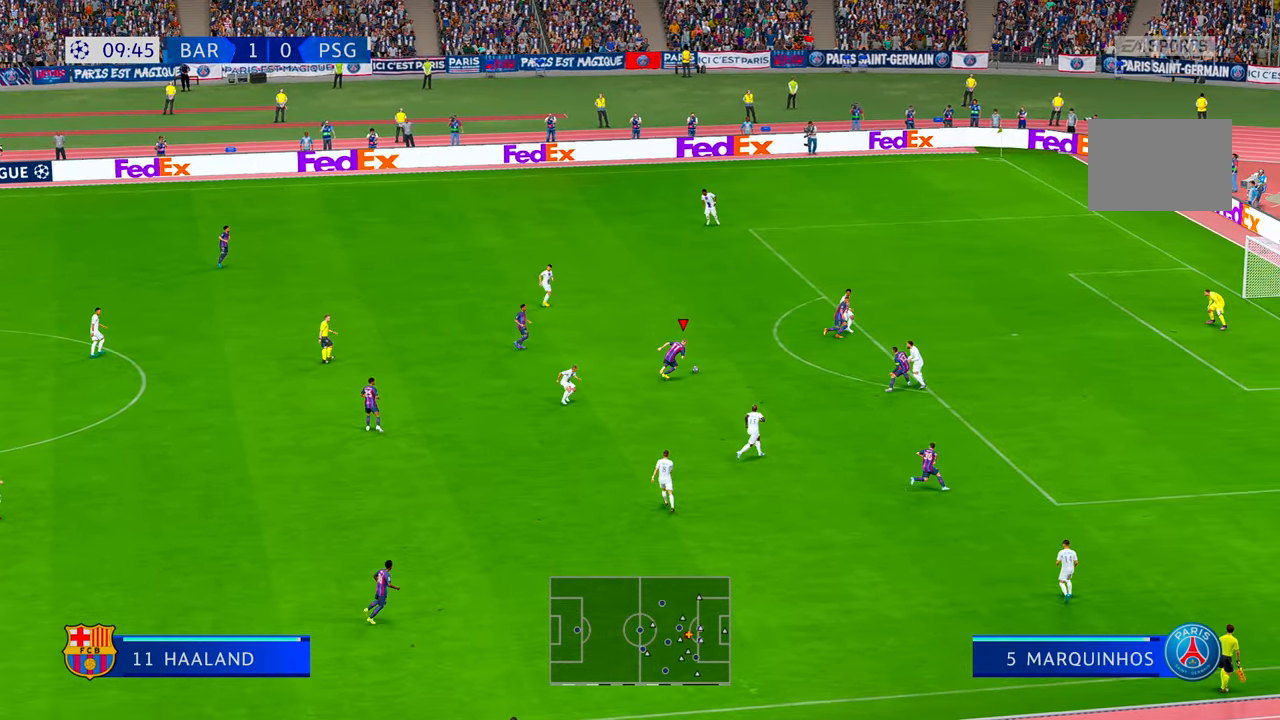
{"buttons": ["R2"], "left_stick": "up-right", "right_stick": "center", "events": []}
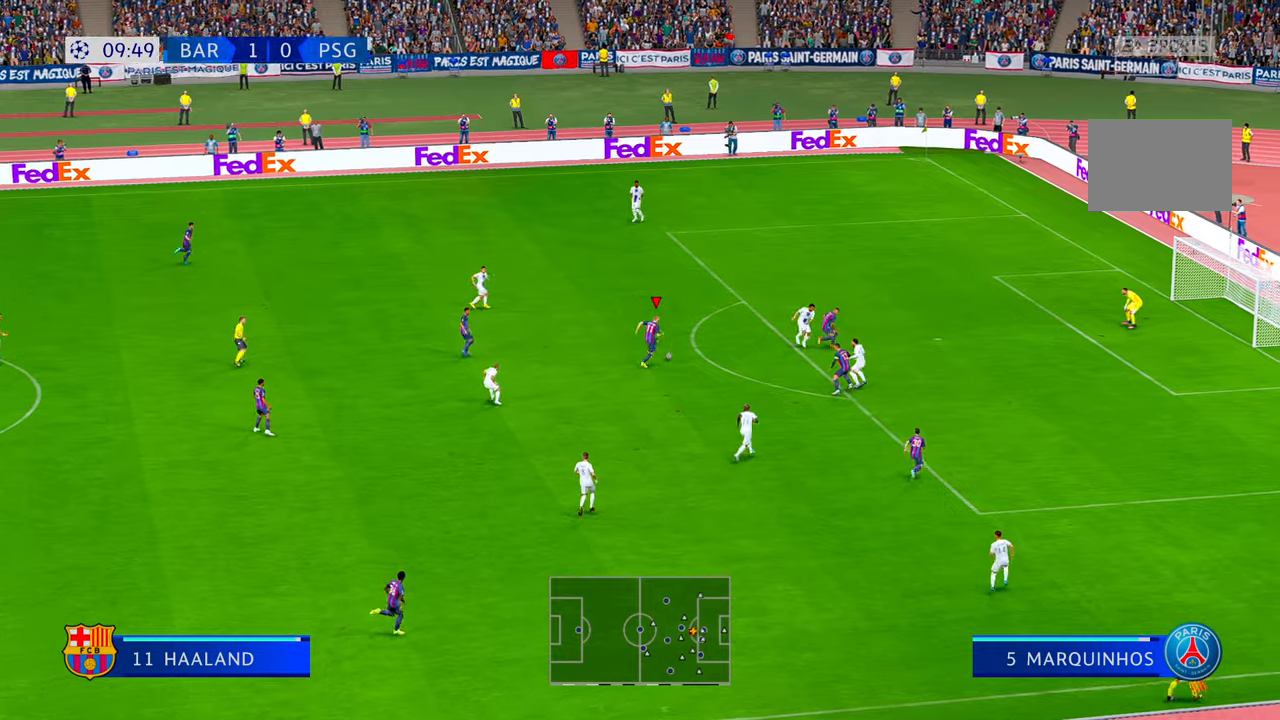
{"buttons": ["R2"], "left_stick": "up-right", "right_stick": "center", "events": []}
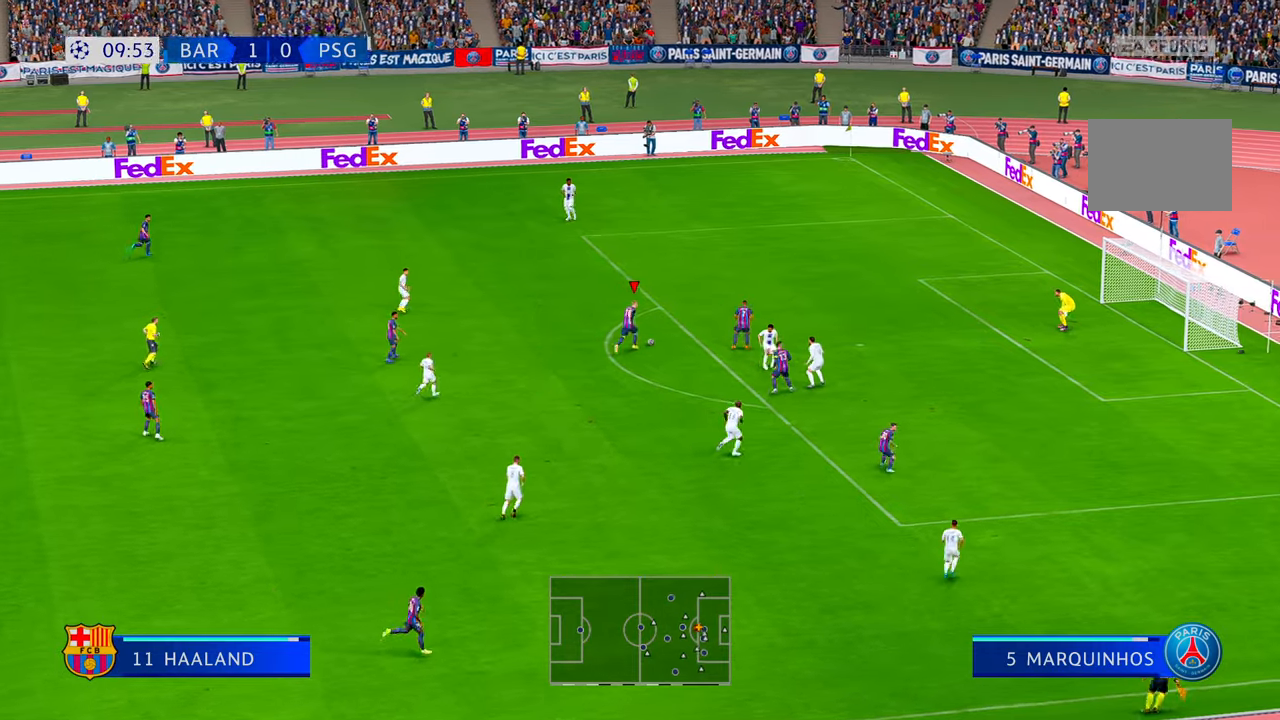
{"buttons": [], "left_stick": "down-right", "right_stick": "center", "events": [[233, "left_stick", "right"], [383, "R2", "up"], [433, "left_stick", "down-right"]]}
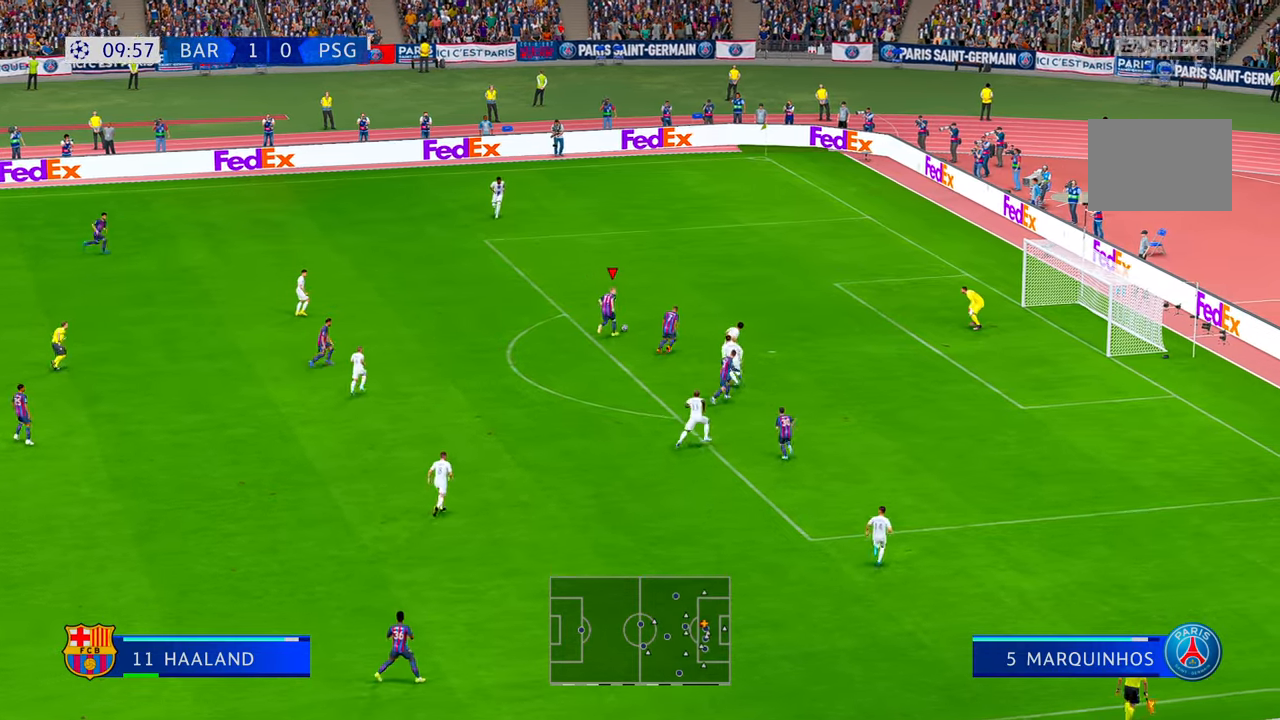
{"buttons": [], "left_stick": "down-right", "right_stick": "center", "events": []}
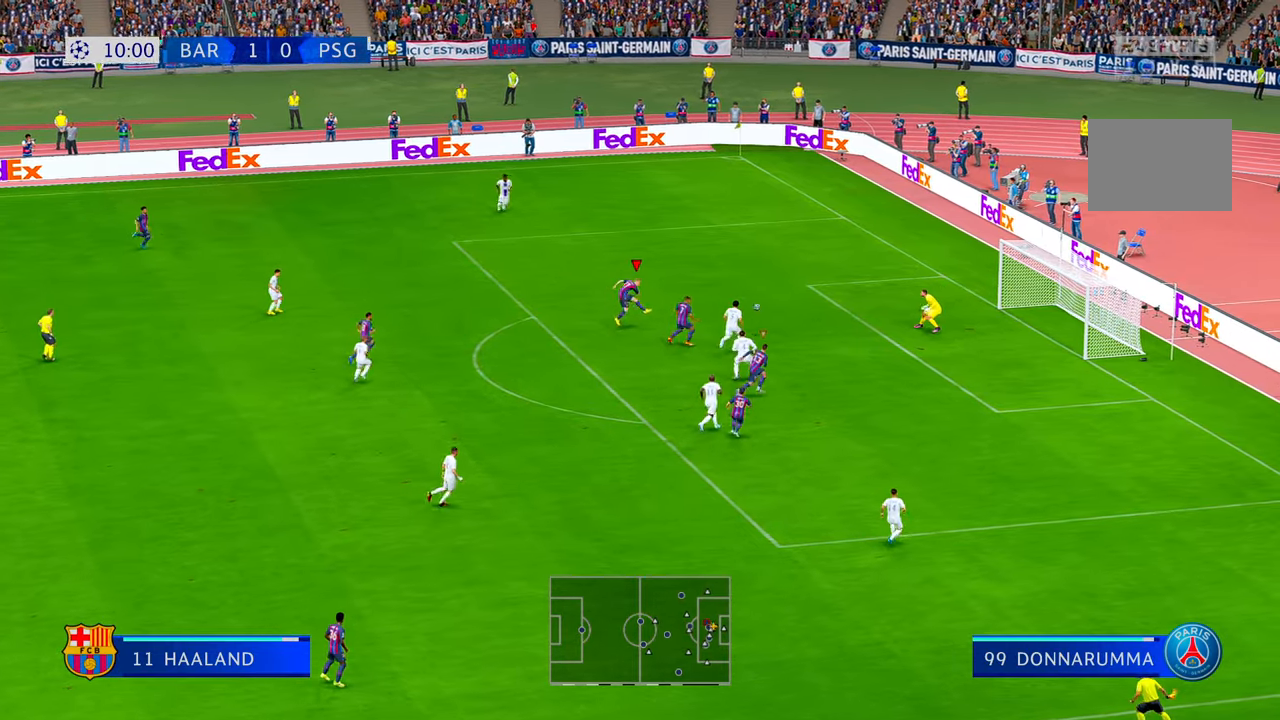
{"buttons": [], "left_stick": "up-left", "right_stick": "center", "events": [[33, "left_stick", "up-right"], [100, "left_stick", "up"], [233, "left_stick", "up-left"]]}
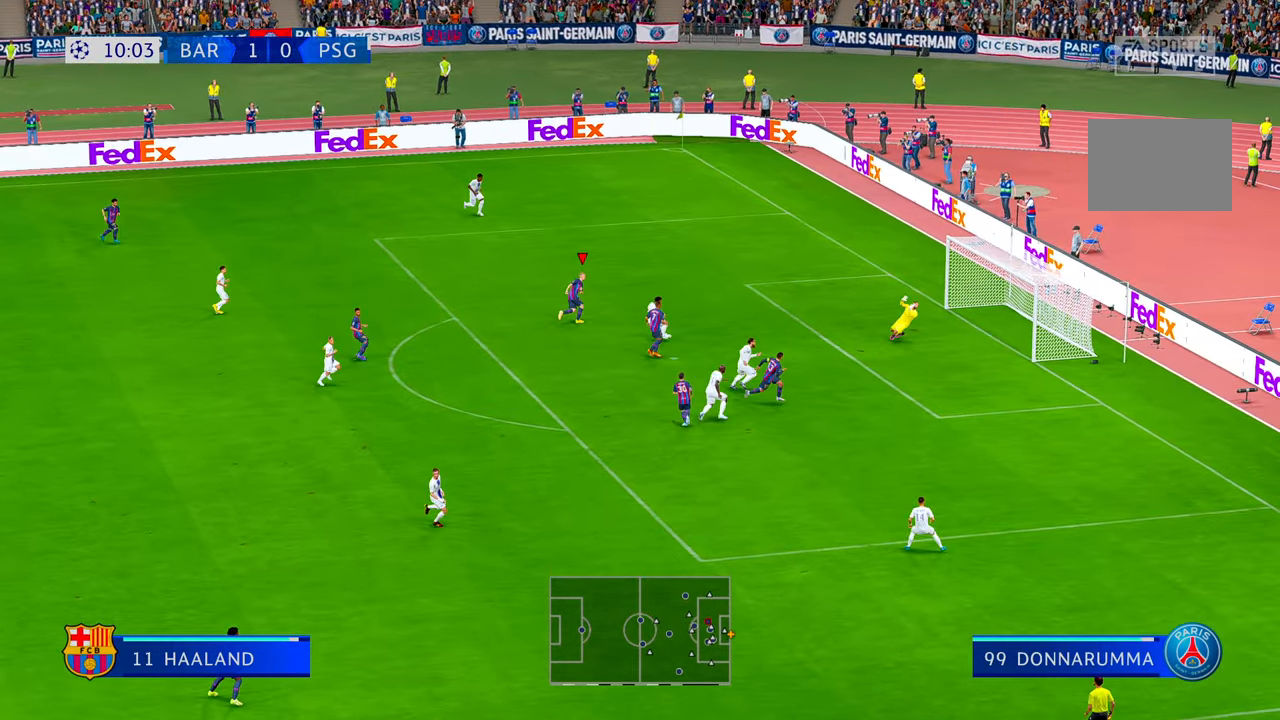
{"buttons": [], "left_stick": "up-left", "right_stick": "center", "events": []}
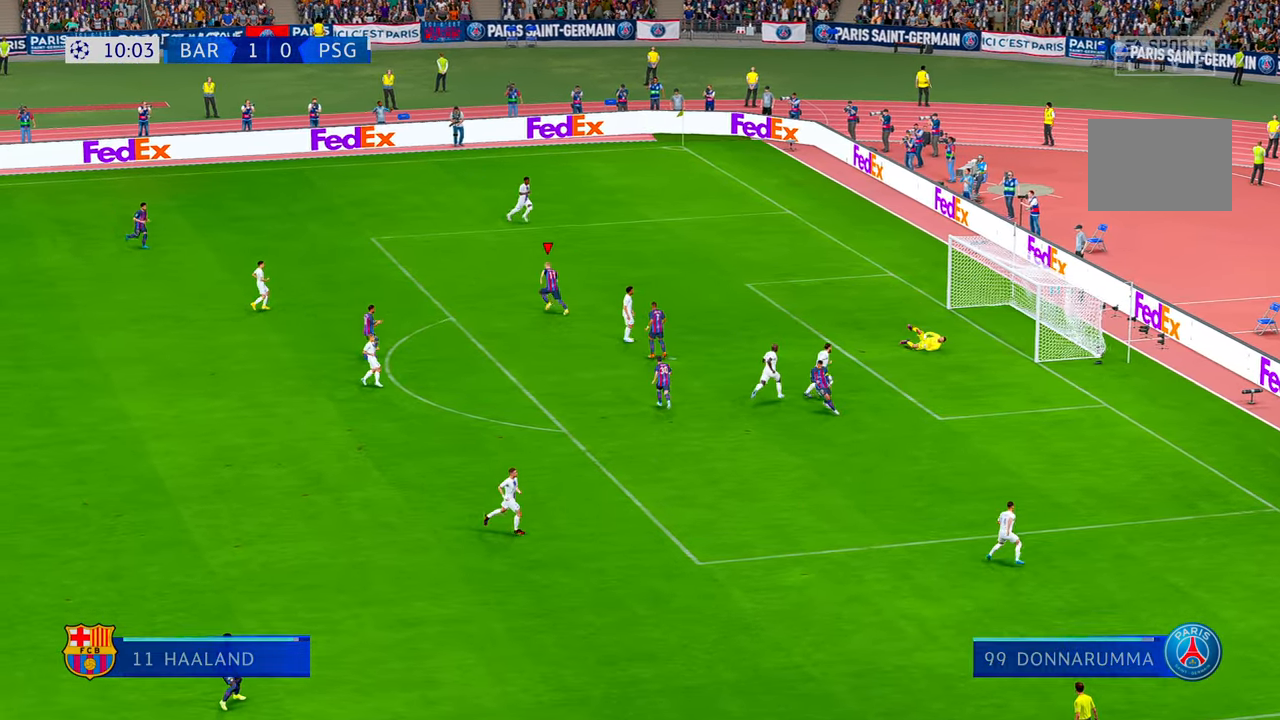
{"buttons": [], "left_stick": "center", "right_stick": "center", "events": [[250, "left_stick", "center"]]}
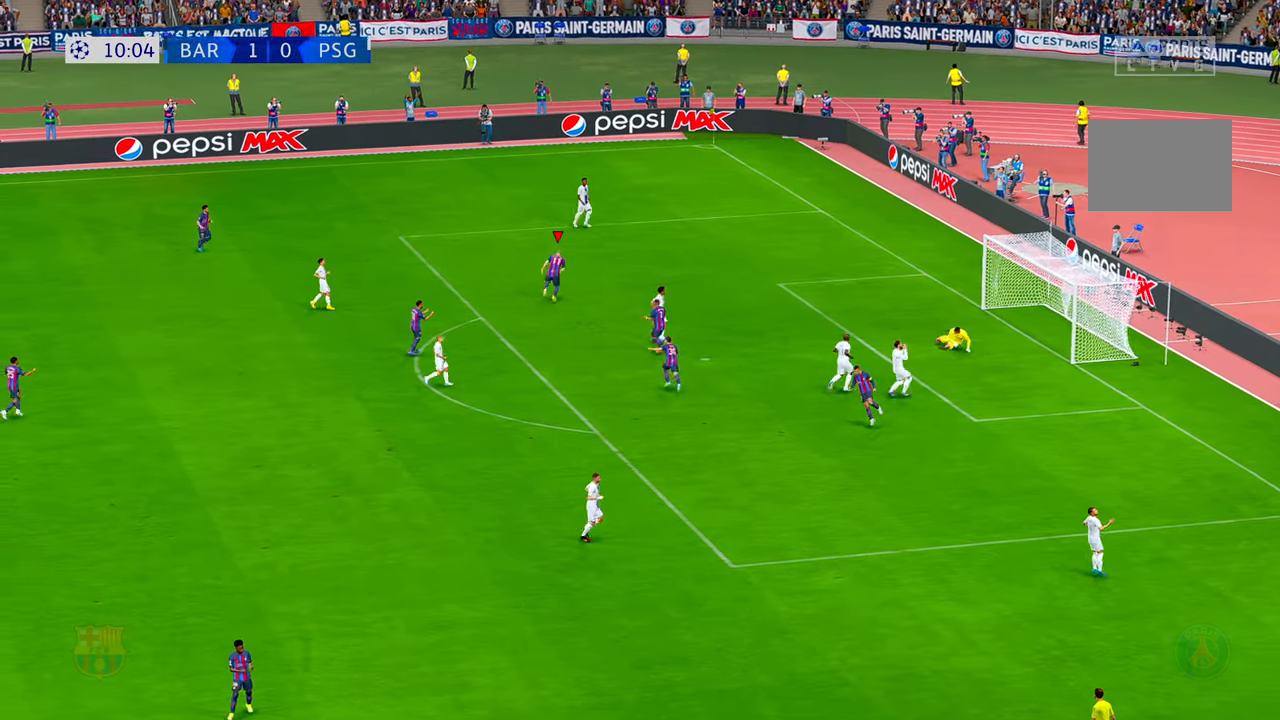
{"buttons": [], "left_stick": "center", "right_stick": "center", "events": []}
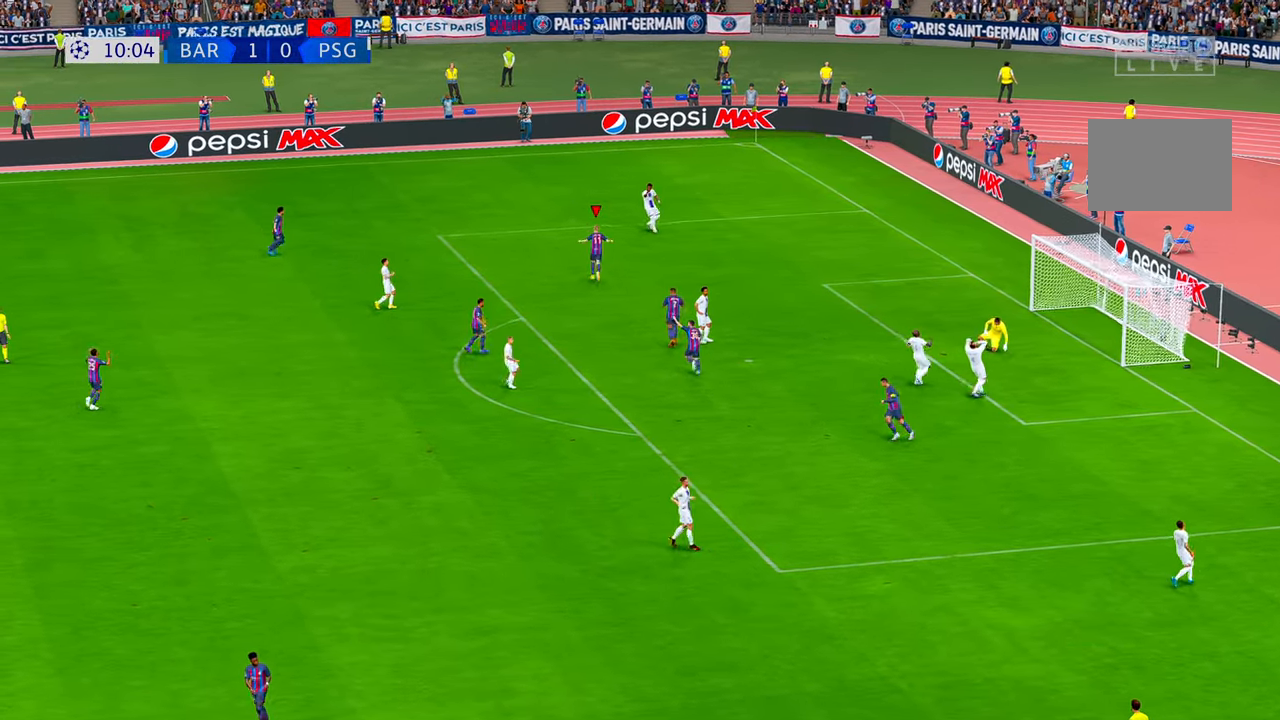
{"buttons": [], "left_stick": "center", "right_stick": "center", "events": []}